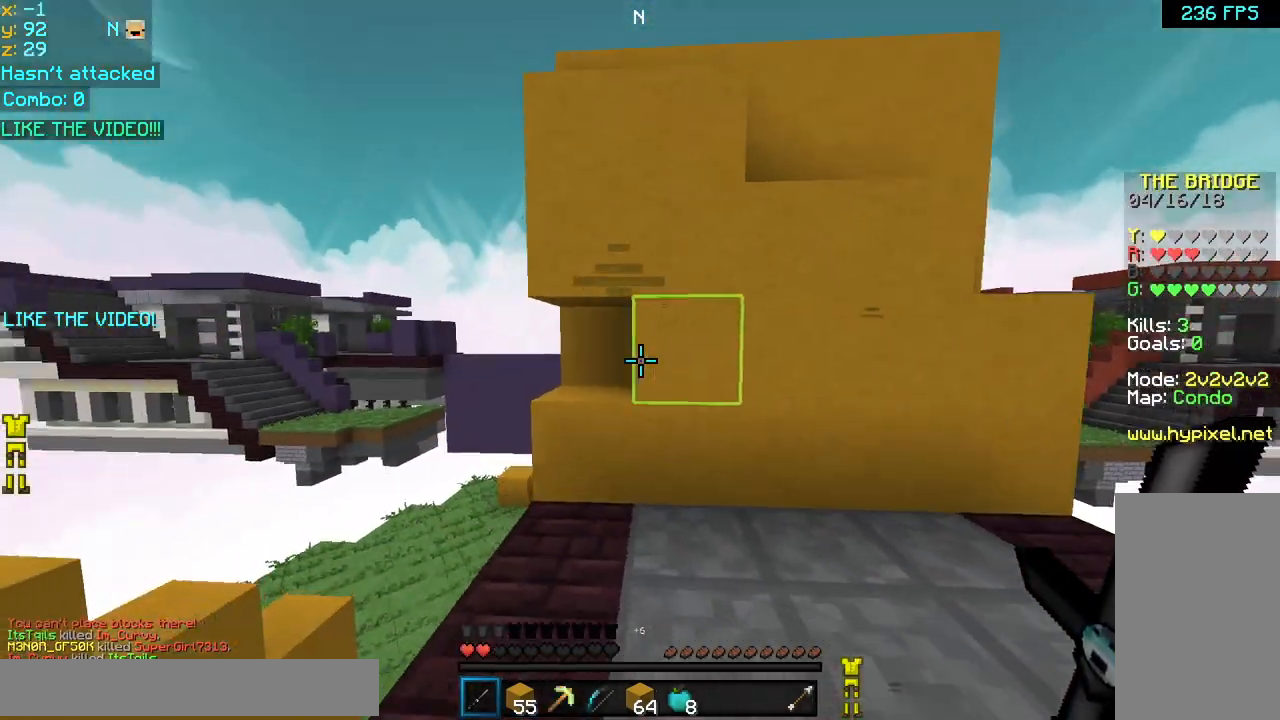
Gameplay with keyboard and mouse; each line is a JSON object with the keys and mouse buttons held at the frame after it. "events" lists presses ("down") and releases ("up") of "down", "left", "right", "space", "up", "mouse_left" and "mouse_right" between this image and that frame as [ms after this image, input, new state], when the widget could be followed in between. "mouse_left", "mouse_right" = the "left", "right" buttons of the "mouse" list. No other keys are recorded. Fast repeated clicks can show as one long hold. Mouse movement is not recorded.
{"keys": ["down"], "mouse": [], "events": [[280, "left", "down"], [280, "up", "up"], [320, "left", "up"], [480, "down", "down"]]}
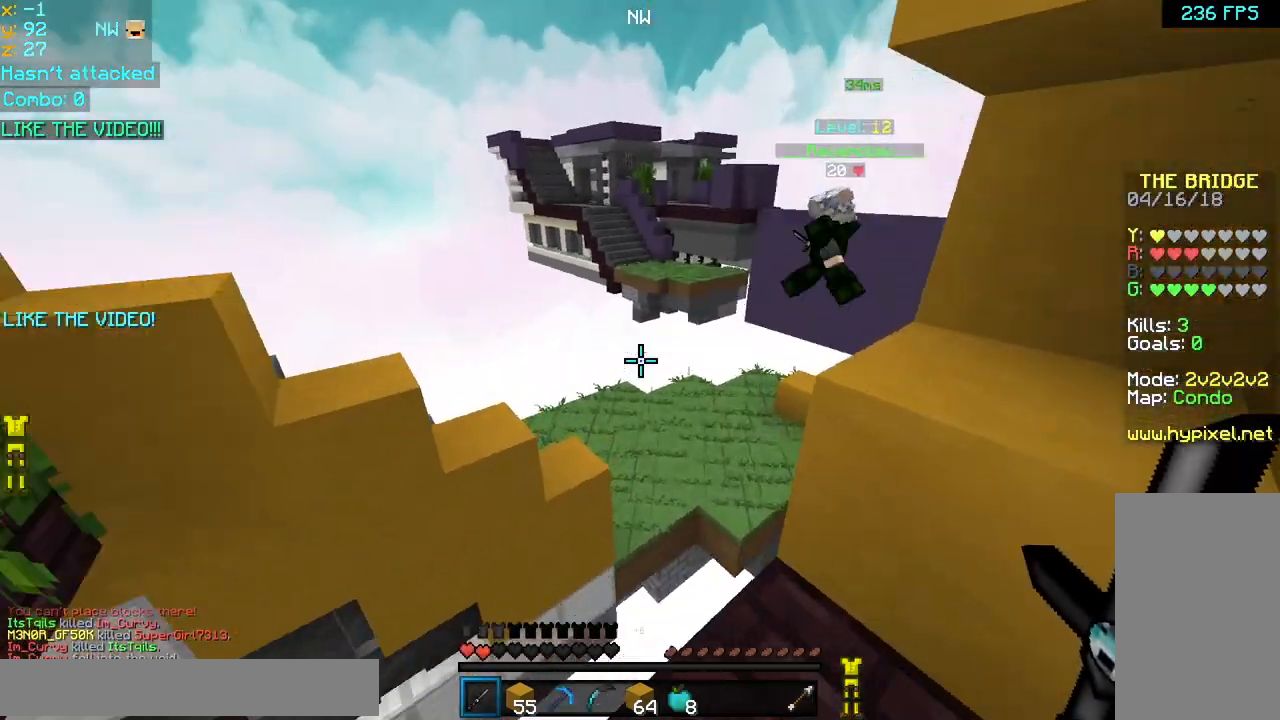
{"keys": ["space", "up"], "mouse": [], "events": [[80, "down", "up"], [120, "left", "down"], [200, "up", "down"], [240, "left", "up"], [440, "space", "down"]]}
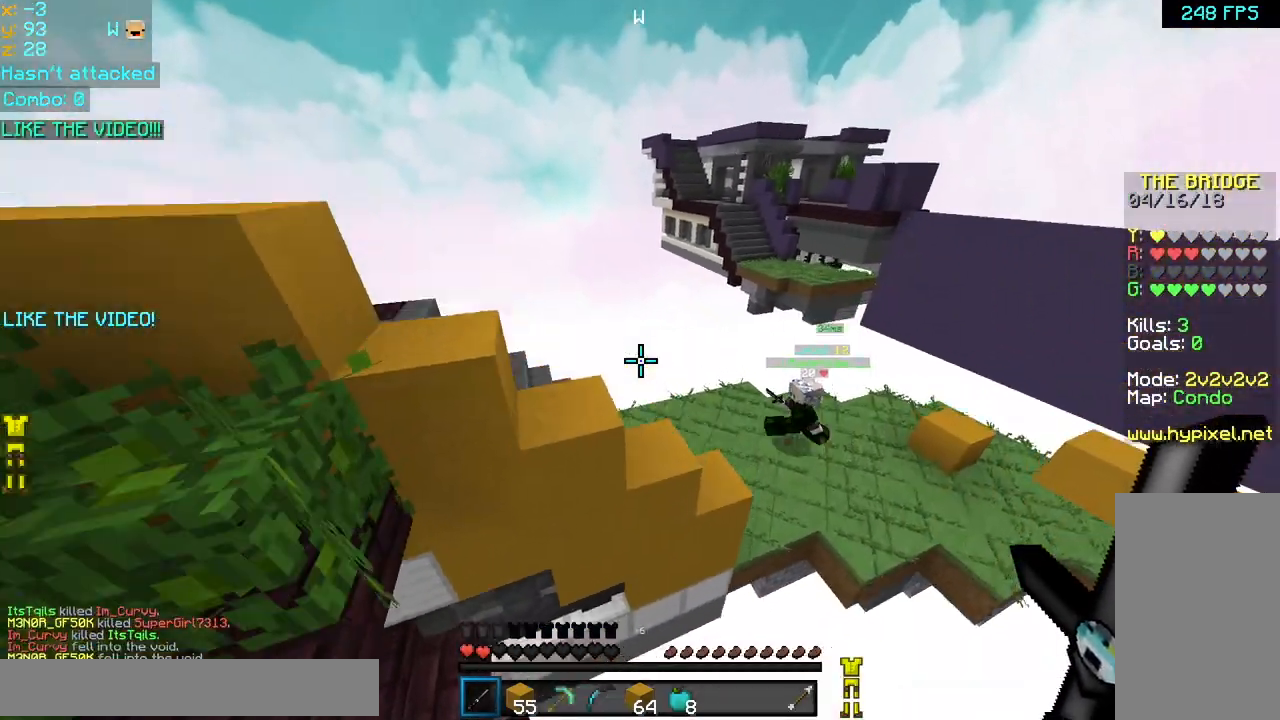
{"keys": ["left", "up"], "mouse": [], "events": [[40, "space", "up"], [200, "left", "down"]]}
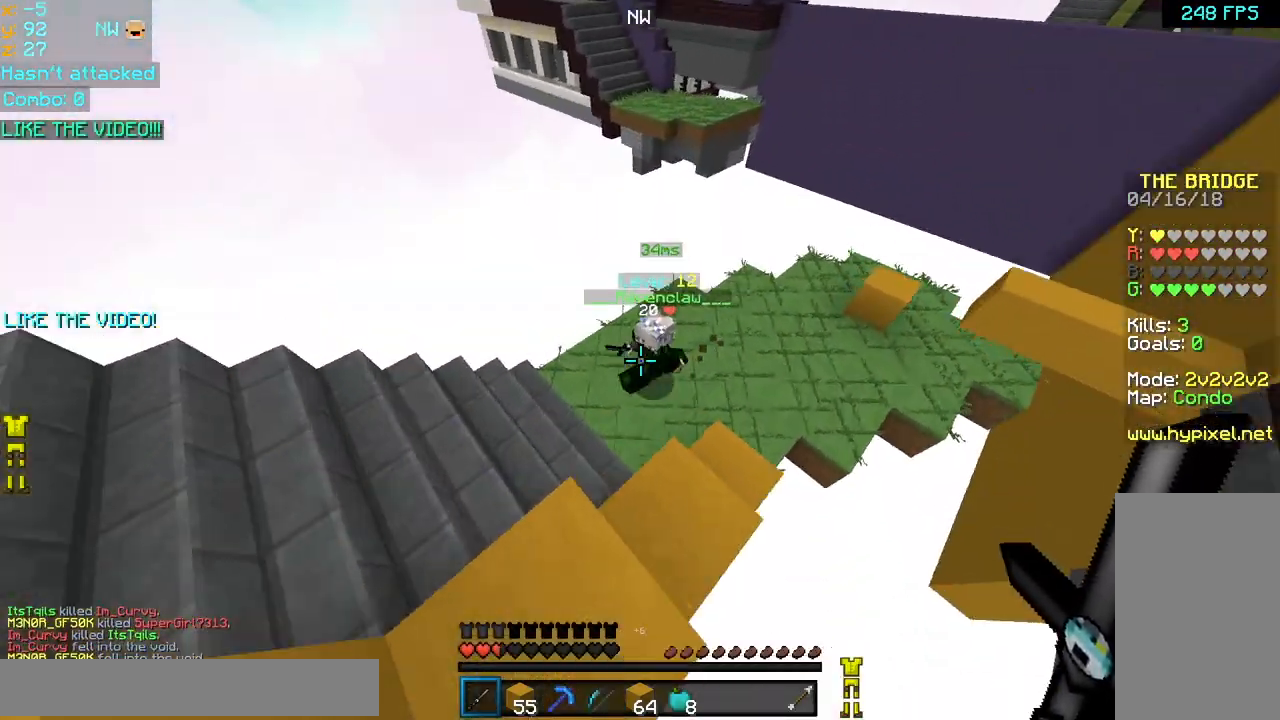
{"keys": ["space", "up"], "mouse": [], "events": [[160, "mouse_left", "down"], [160, "up", "up"], [240, "left", "up"], [240, "up", "down"], [320, "space", "down"], [440, "mouse_left", "up"]]}
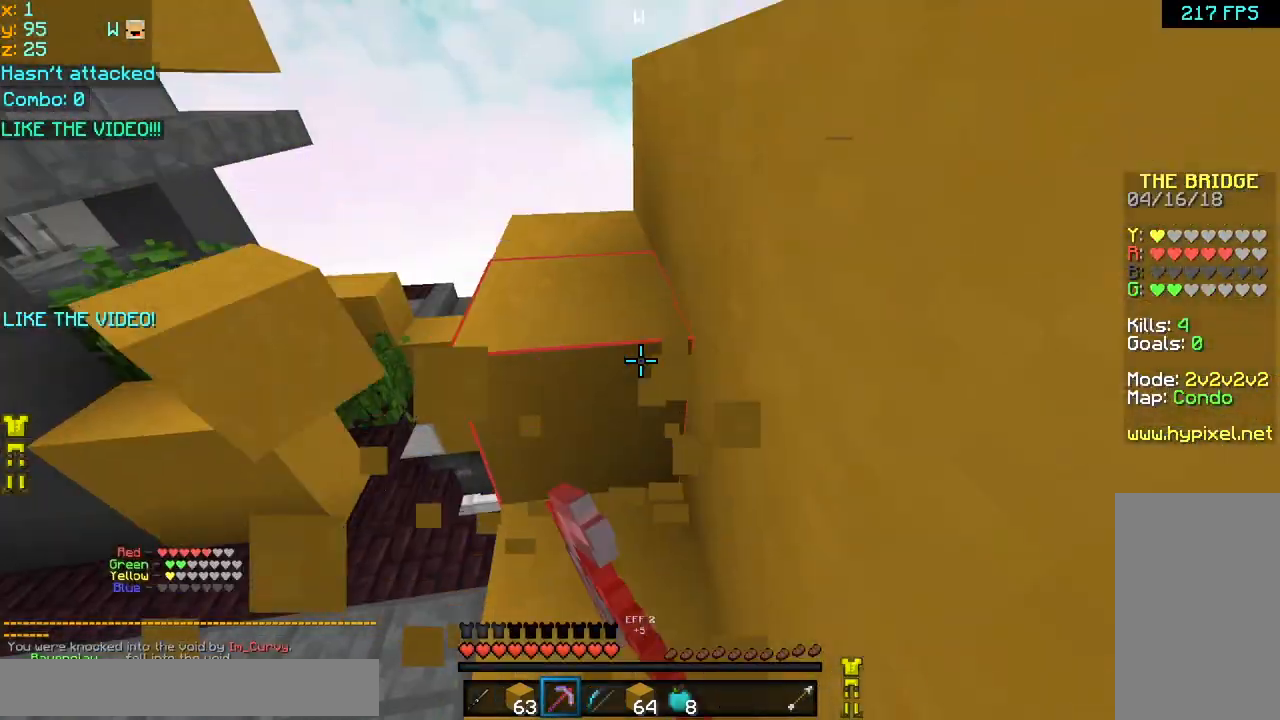
{"keys": ["left", "space", "up"], "mouse": [], "events": [[40, "left", "down"]]}
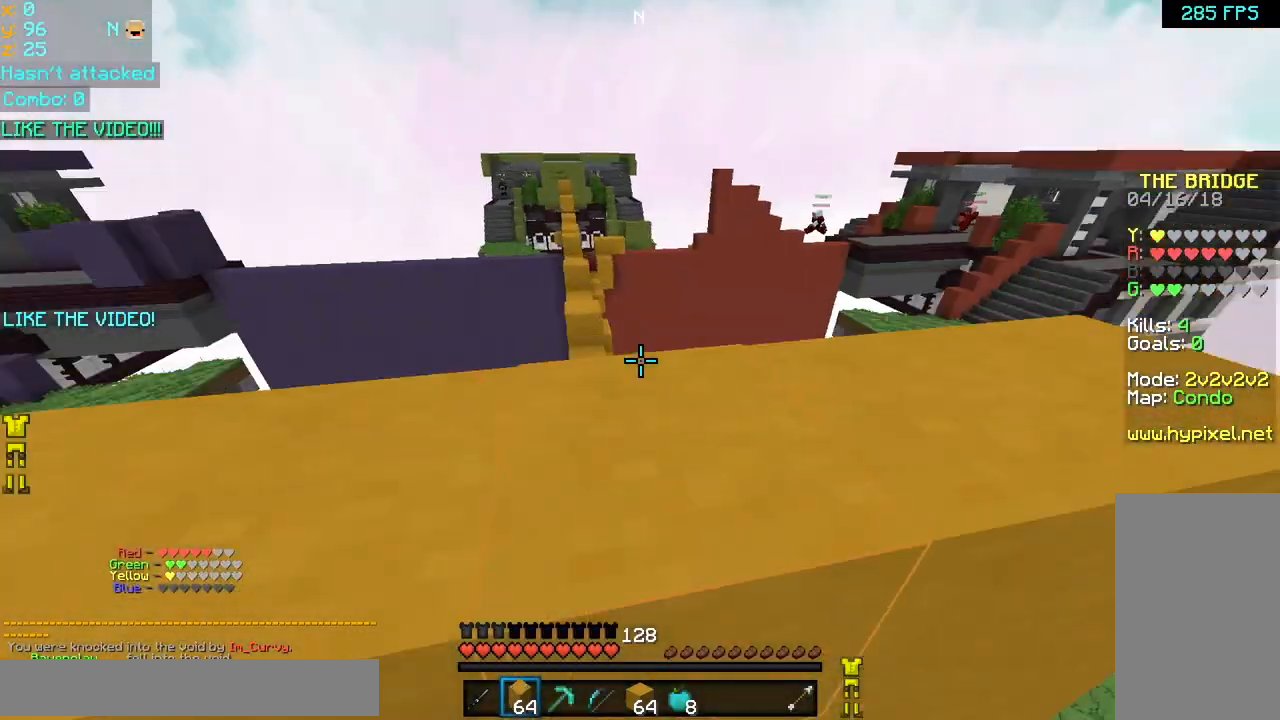
{"keys": ["up"], "mouse": [], "events": [[120, "left", "up"], [440, "space", "up"]]}
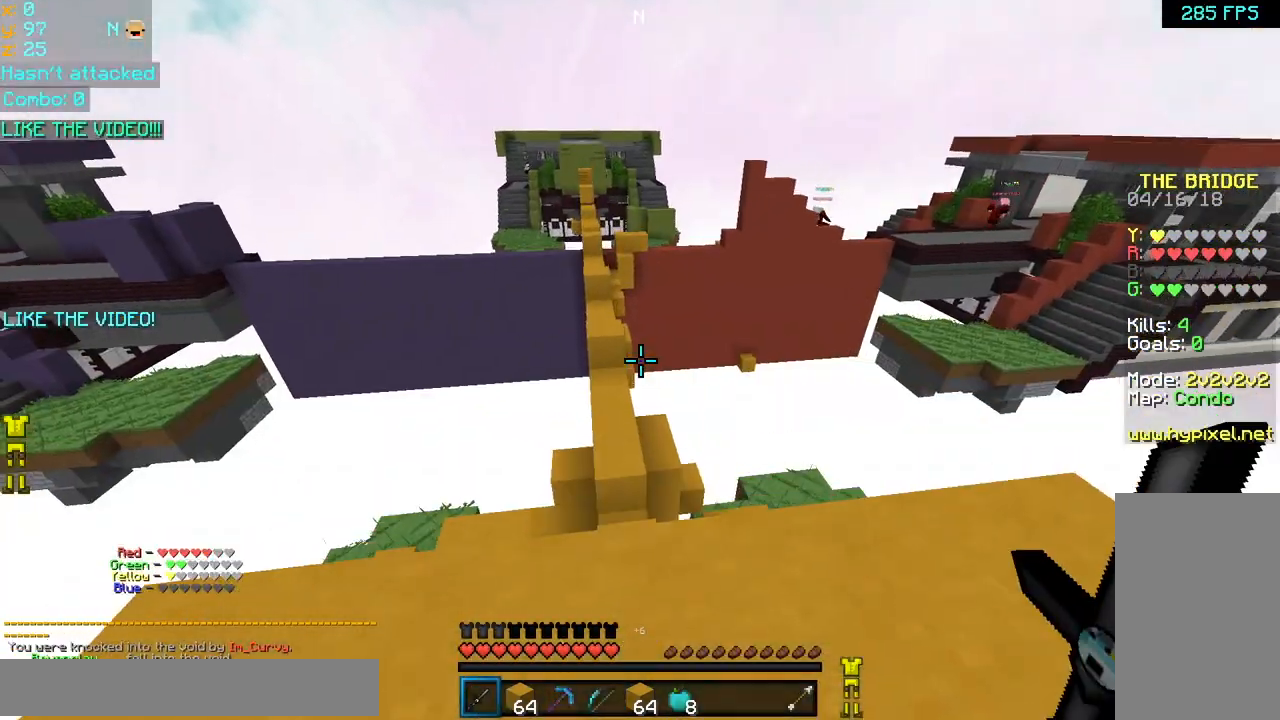
{"keys": ["space", "up"], "mouse": [], "events": [[360, "space", "down"]]}
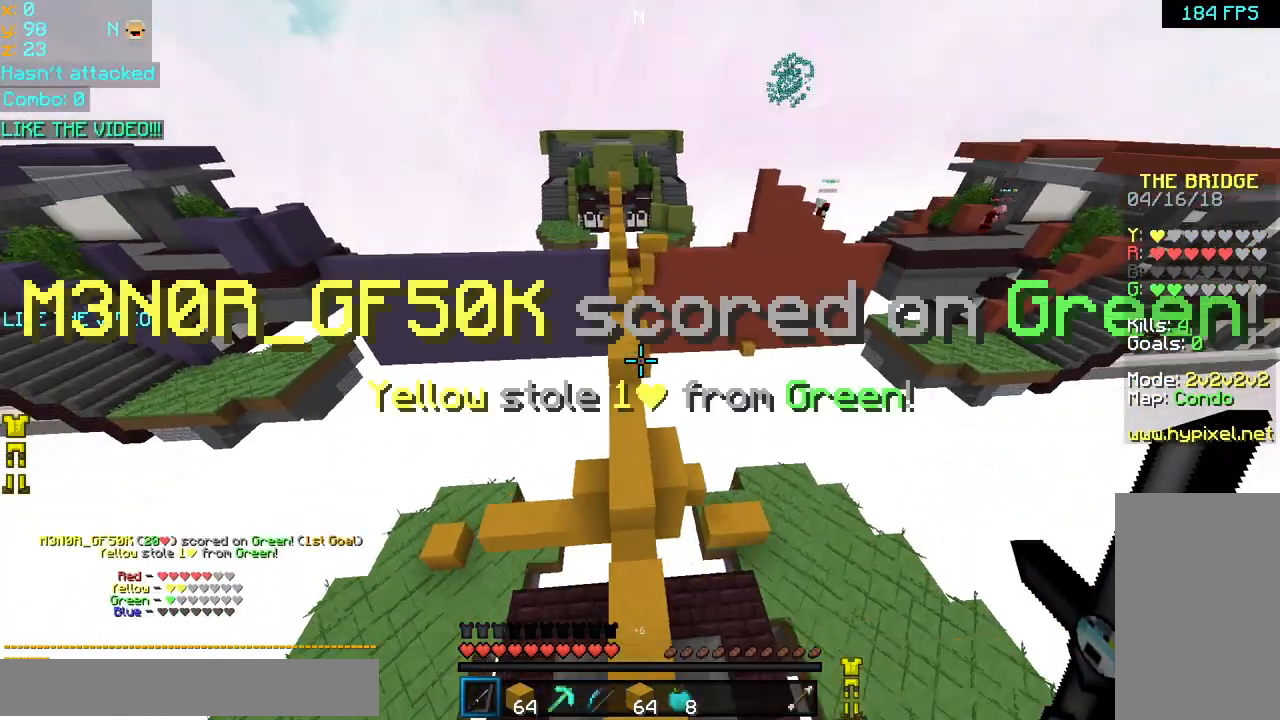
{"keys": ["space", "up"], "mouse": [], "events": [[40, "space", "up"], [160, "space", "down"]]}
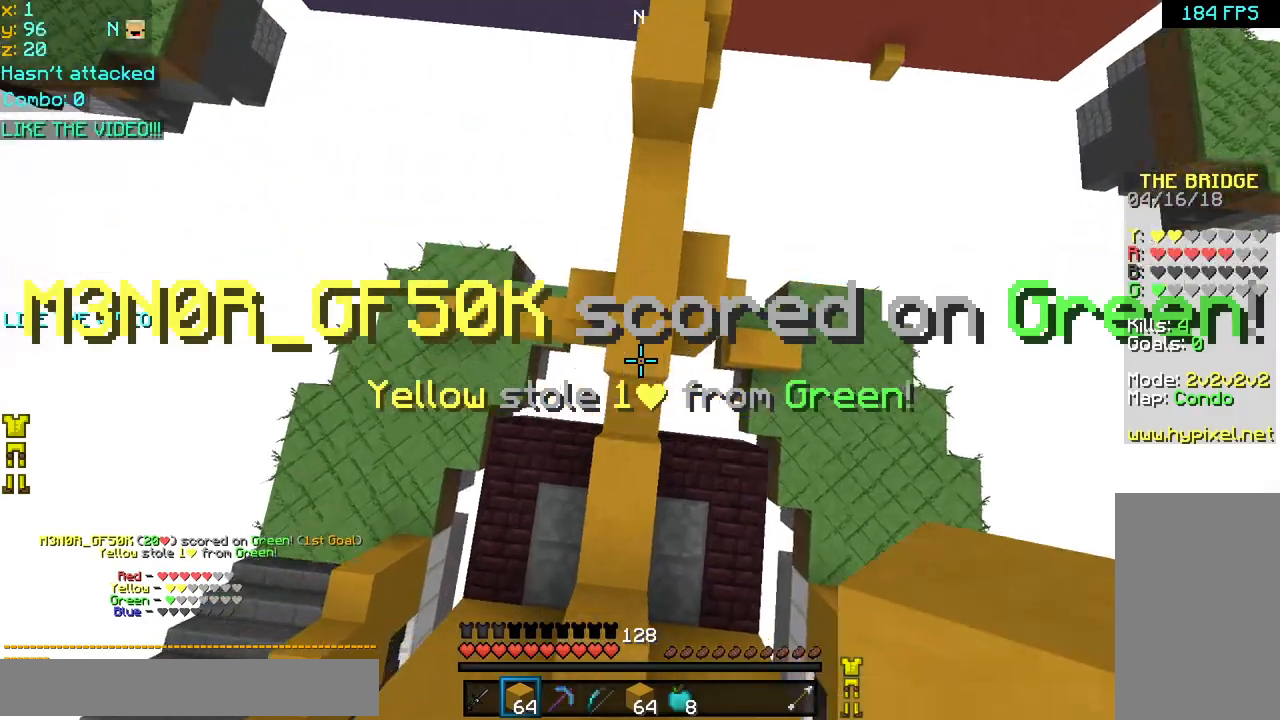
{"keys": ["space", "up"], "mouse": [], "events": [[120, "mouse_left", "down"], [120, "mouse_right", "down"], [160, "mouse_left", "up"], [160, "mouse_right", "up"], [240, "mouse_left", "down"], [240, "mouse_right", "down"], [320, "mouse_left", "up"], [320, "mouse_right", "up"], [400, "mouse_left", "down"], [400, "mouse_right", "down"], [480, "mouse_left", "up"], [480, "mouse_right", "up"]]}
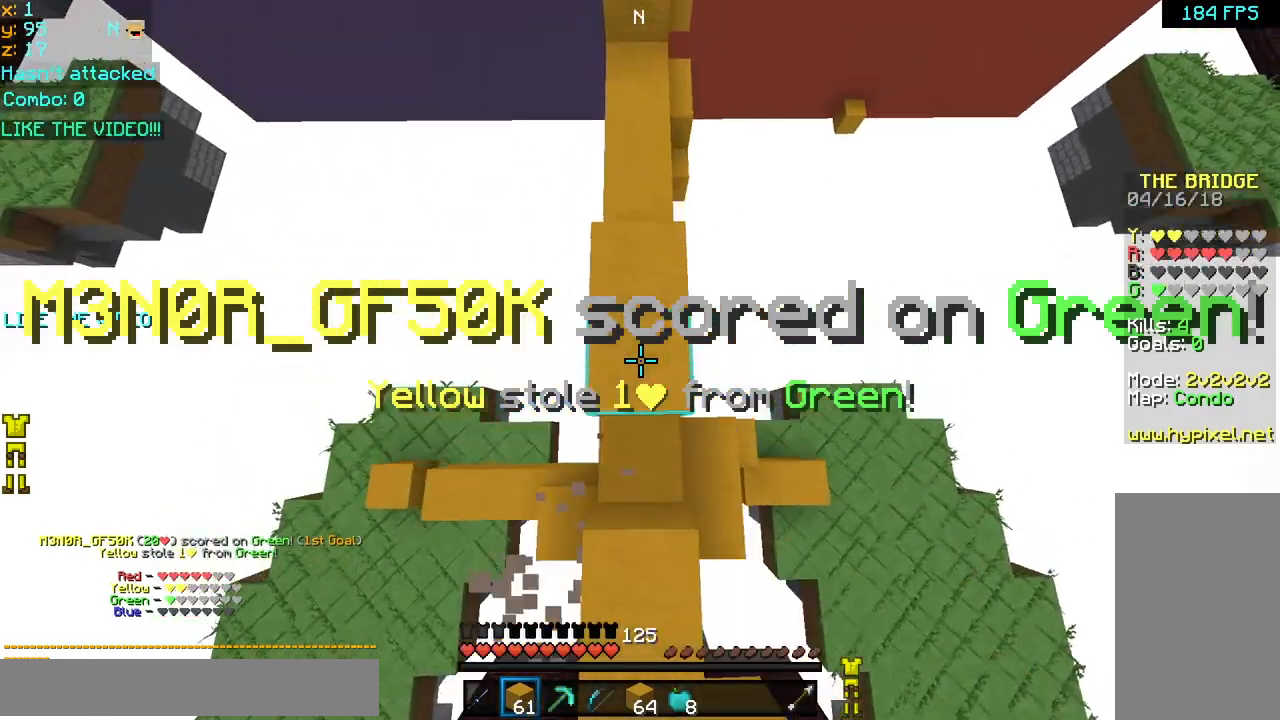
{"keys": ["left", "space", "up"], "mouse": [], "events": [[40, "mouse_left", "down"], [40, "mouse_right", "down"], [120, "mouse_left", "up"], [120, "mouse_right", "up"], [160, "mouse_right", "down"], [200, "mouse_left", "down"], [240, "mouse_left", "up"], [280, "mouse_right", "up"], [520, "left", "down"]]}
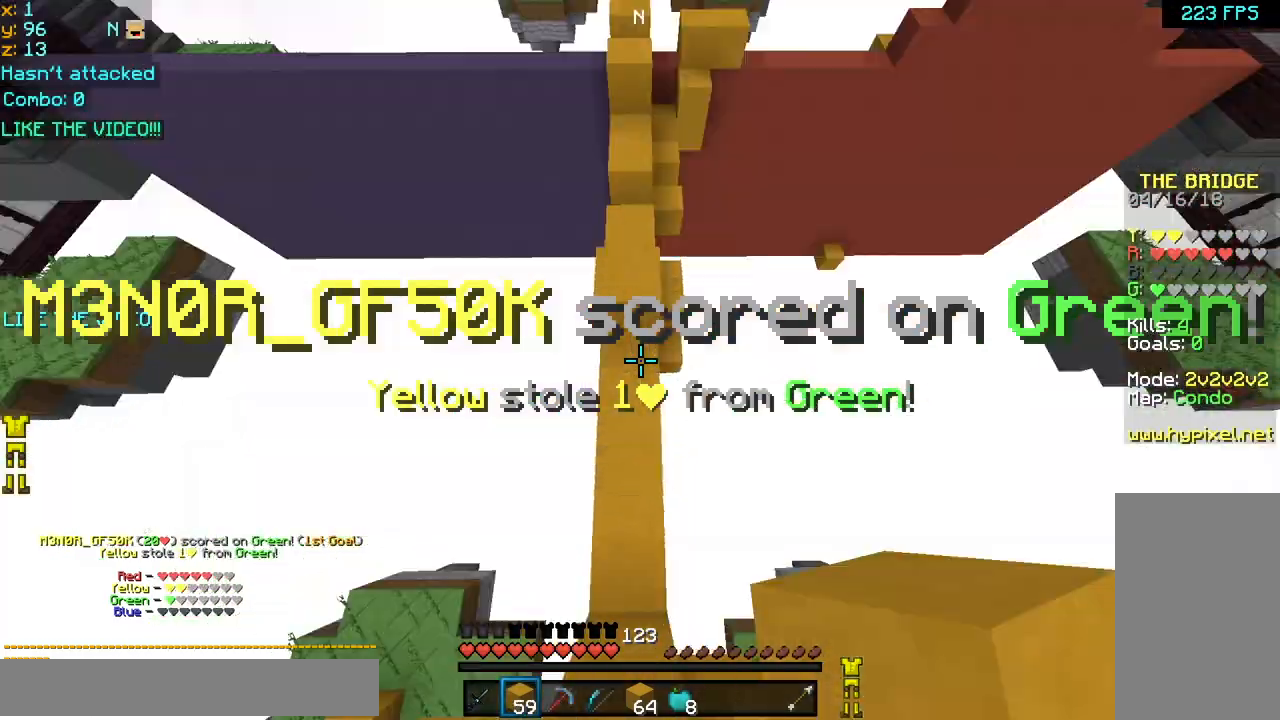
{"keys": ["space", "up"], "mouse": ["left", "right"], "events": [[120, "left", "up"], [120, "mouse_left", "down"], [120, "mouse_right", "down"], [240, "mouse_left", "up"], [240, "mouse_right", "up"], [280, "mouse_left", "down"], [280, "mouse_right", "down"], [360, "mouse_left", "up"], [360, "mouse_right", "up"], [440, "mouse_left", "down"], [480, "mouse_right", "down"]]}
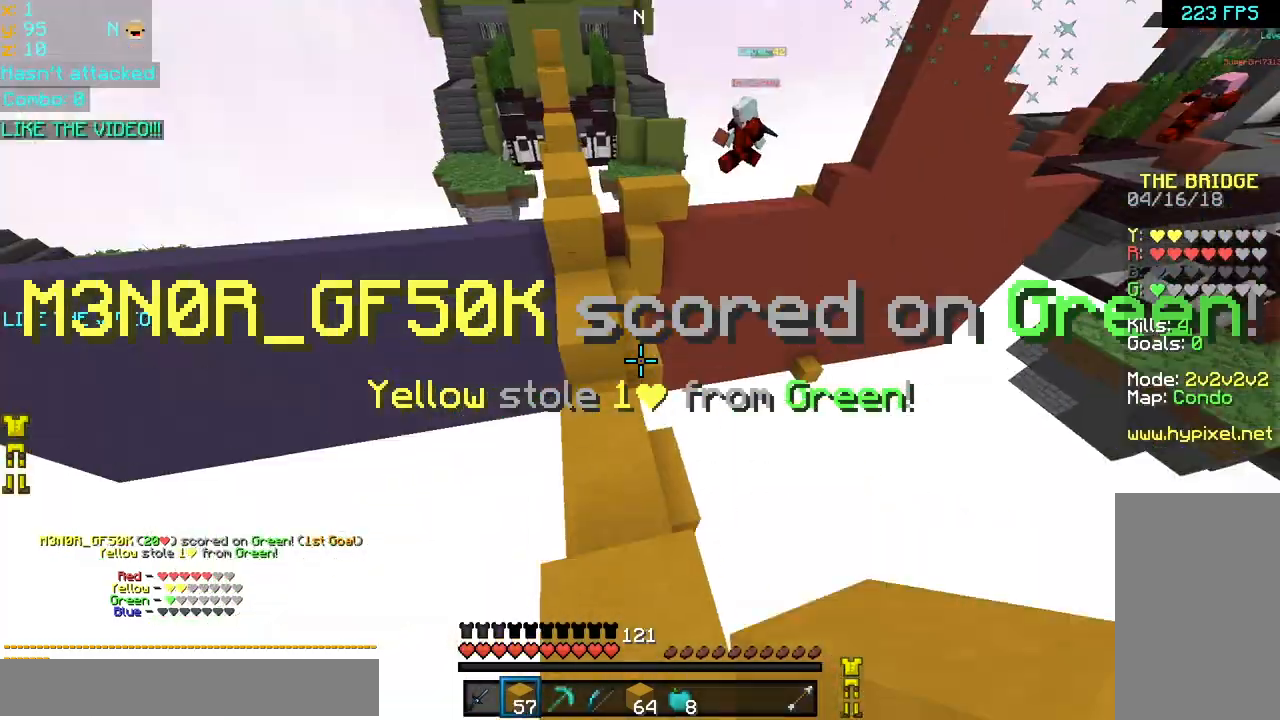
{"keys": ["space", "up"], "mouse": [], "events": [[80, "mouse_left", "up"], [80, "mouse_right", "up"], [160, "mouse_left", "down"], [160, "mouse_right", "down"], [240, "mouse_left", "up"], [240, "mouse_right", "up"], [280, "mouse_left", "down"], [280, "mouse_right", "down"], [320, "left", "down"], [360, "mouse_left", "up"], [360, "mouse_right", "up"], [520, "left", "up"]]}
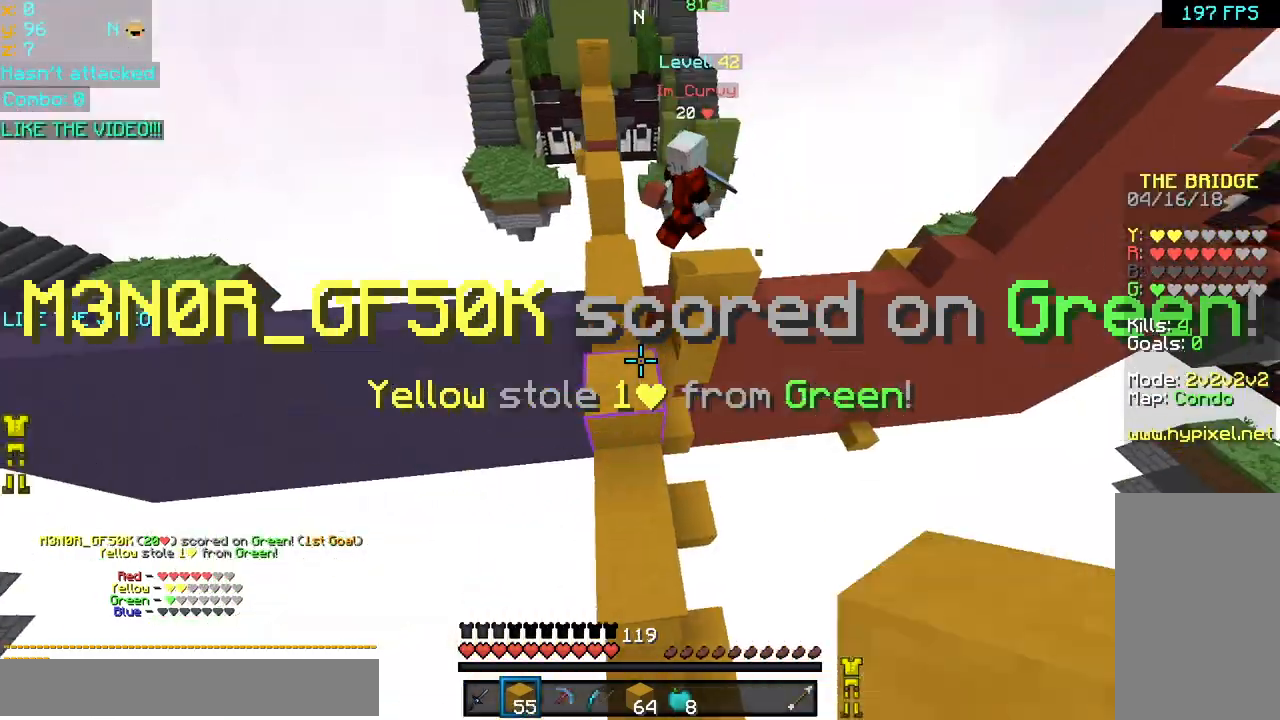
{"keys": ["up"], "mouse": ["left"], "events": [[200, "space", "up"], [280, "left", "down"], [320, "left", "up"], [360, "mouse_left", "down"], [440, "mouse_left", "up"], [480, "mouse_left", "down"]]}
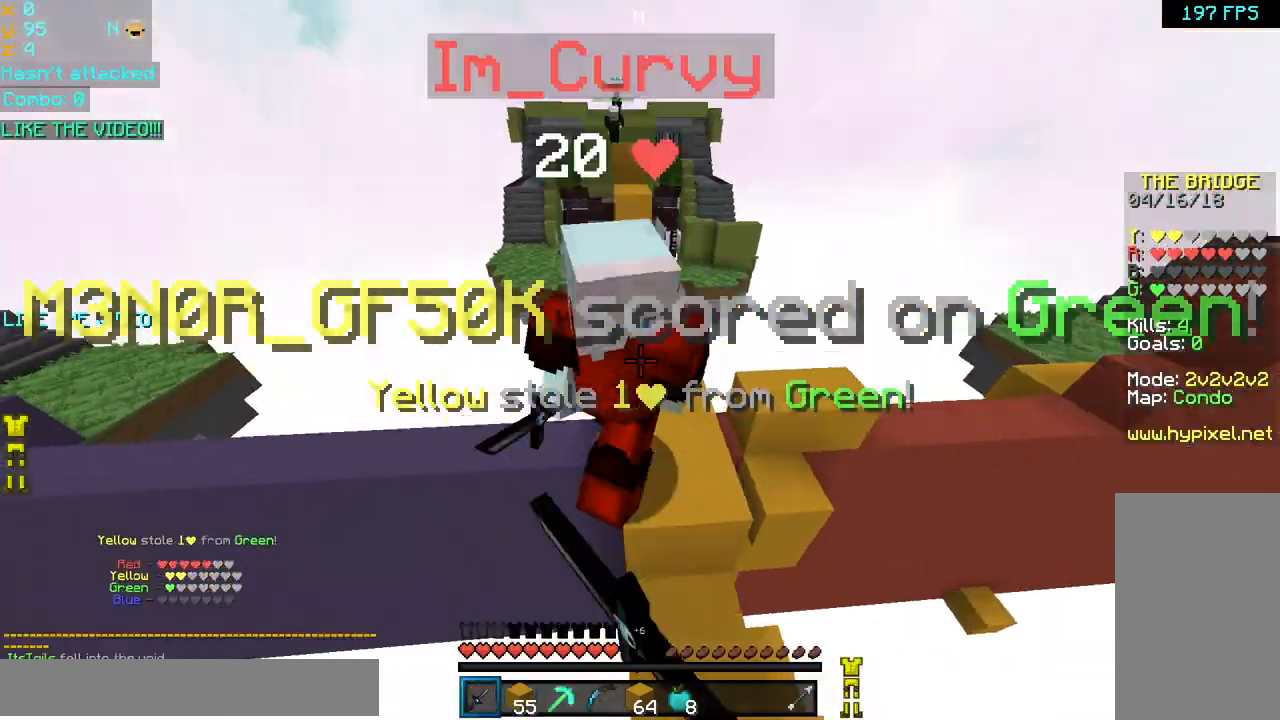
{"keys": ["right", "up"], "mouse": [], "events": [[80, "left", "down"], [80, "mouse_left", "up"], [160, "left", "up"], [160, "mouse_left", "down"], [200, "mouse_left", "up"], [200, "right", "down"], [280, "mouse_left", "down"], [360, "mouse_left", "up"], [400, "mouse_left", "down"], [440, "right", "up"], [480, "right", "down"], [520, "mouse_left", "up"]]}
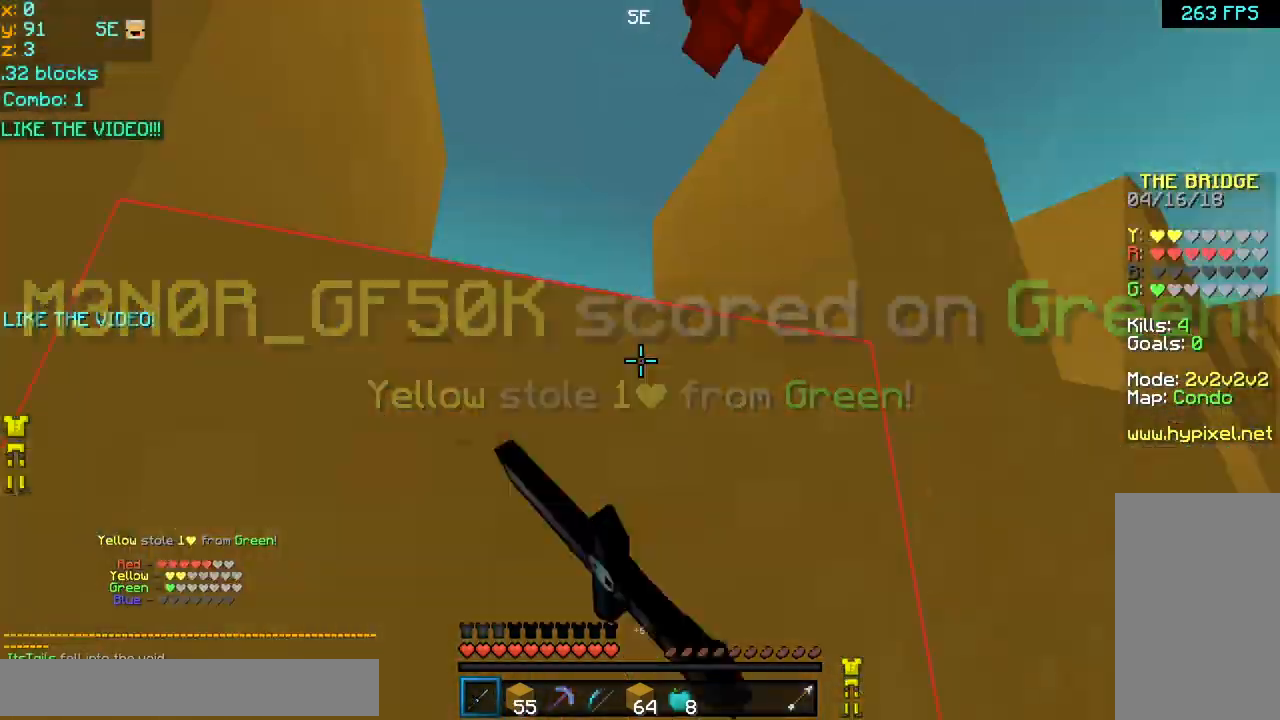
{"keys": ["space", "up"], "mouse": [], "events": [[40, "mouse_left", "down"], [40, "right", "up"], [120, "mouse_left", "up"], [120, "space", "down"], [200, "mouse_left", "down"], [320, "mouse_left", "up"]]}
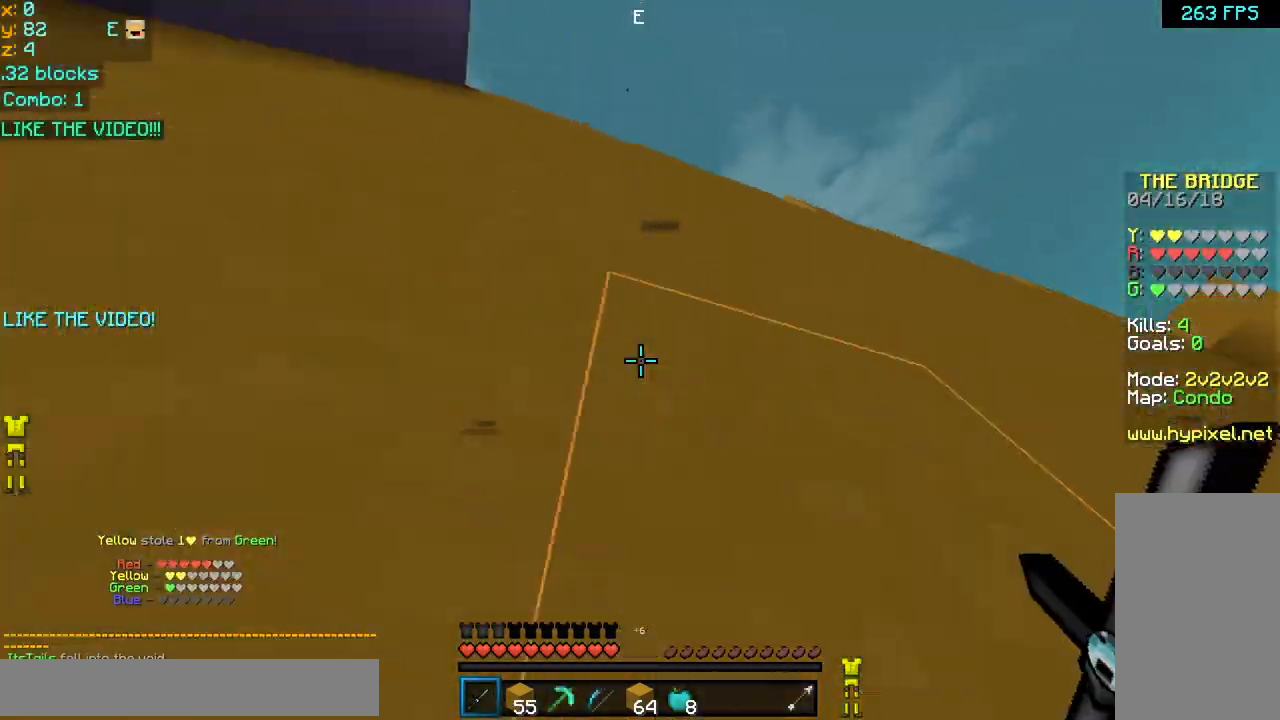
{"keys": ["space", "up"], "mouse": [], "events": []}
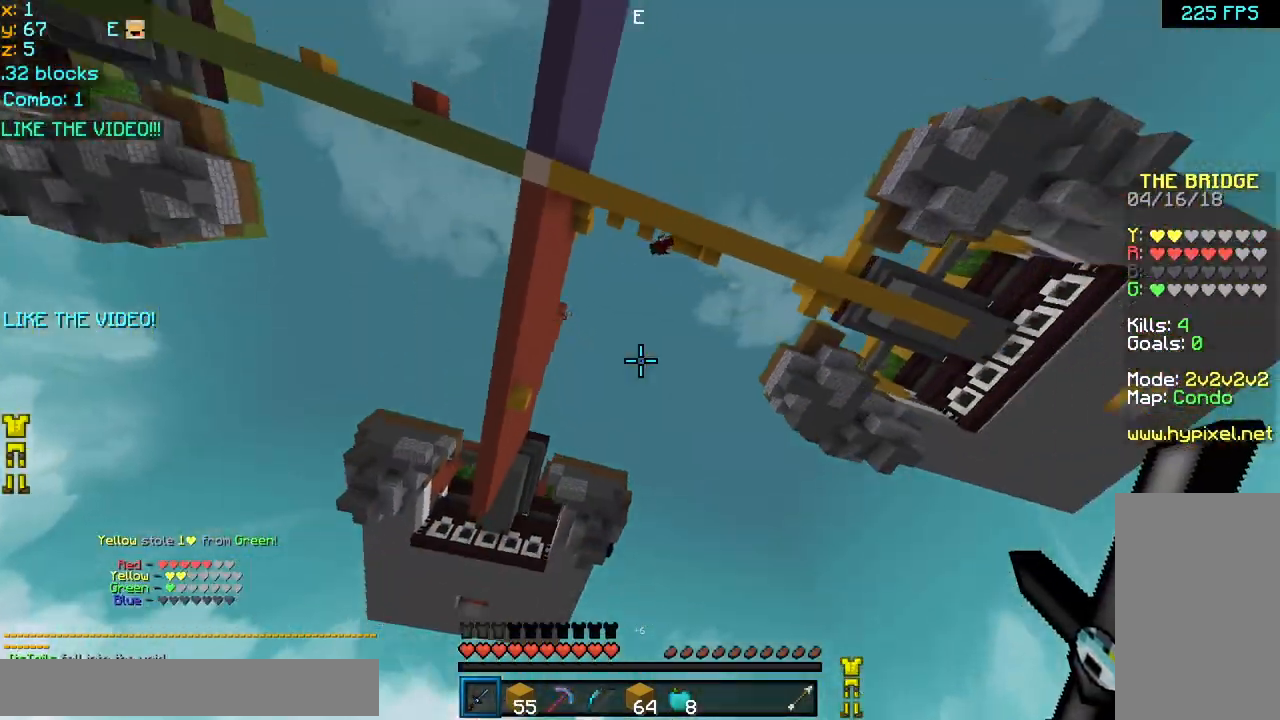
{"keys": ["space", "up"], "mouse": [], "events": []}
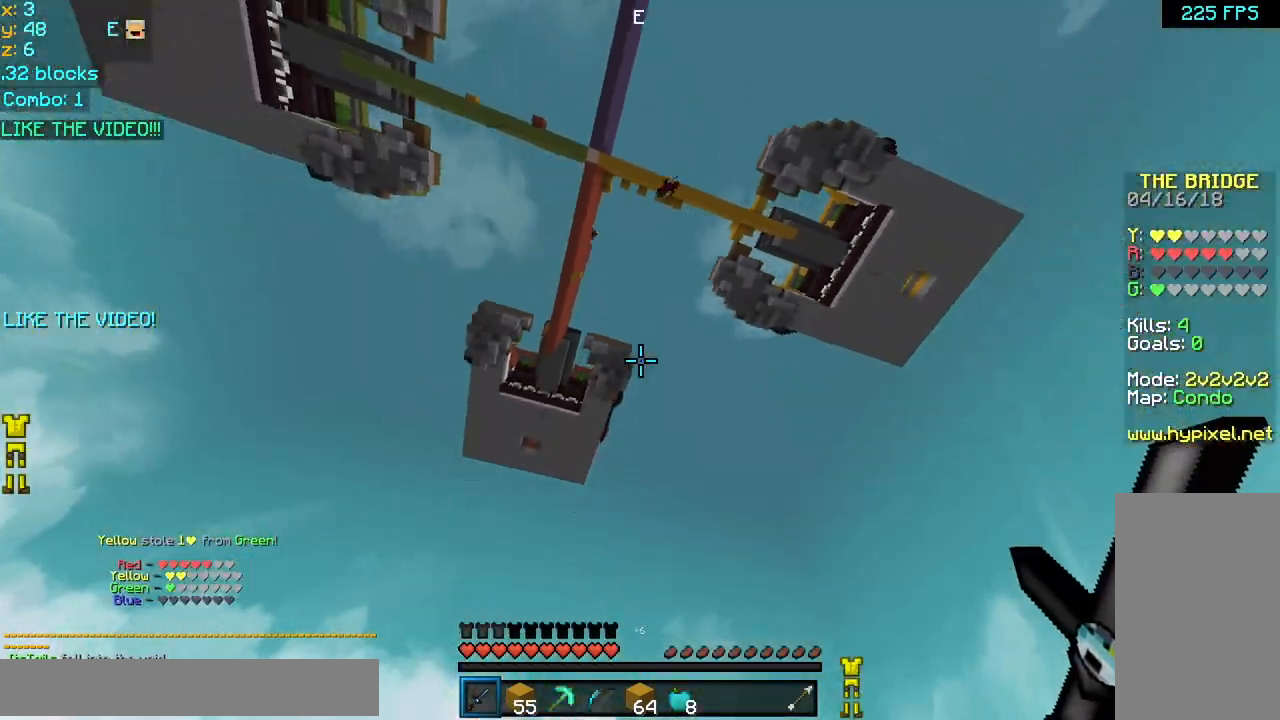
{"keys": ["space", "up"], "mouse": [], "events": []}
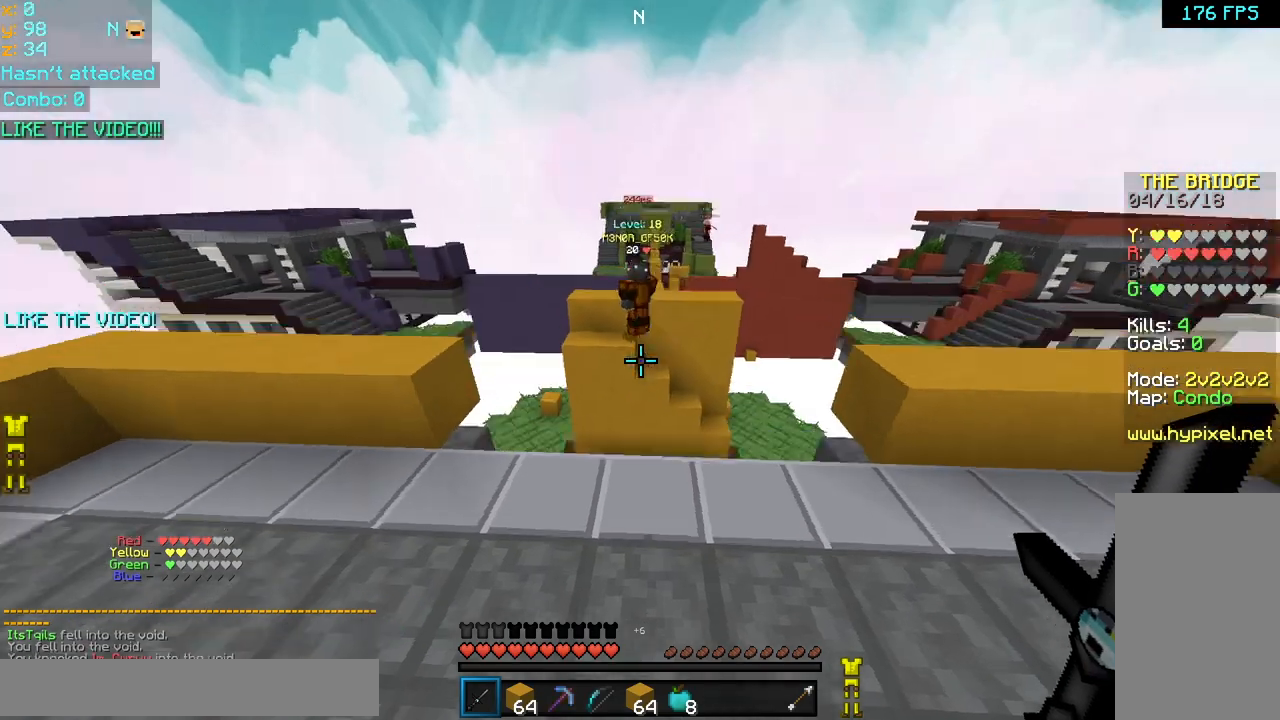
{"keys": ["up"], "mouse": [], "events": [[240, "space", "up"]]}
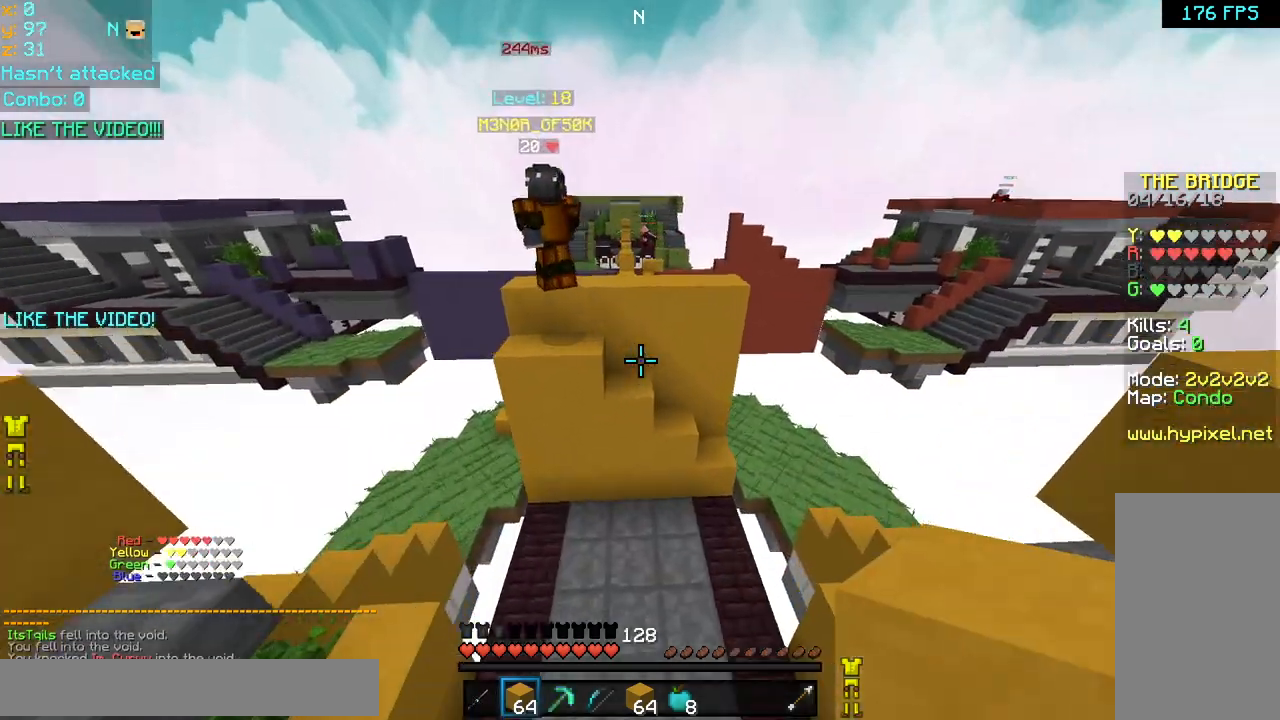
{"keys": ["space", "up"], "mouse": [], "events": [[80, "space", "down"]]}
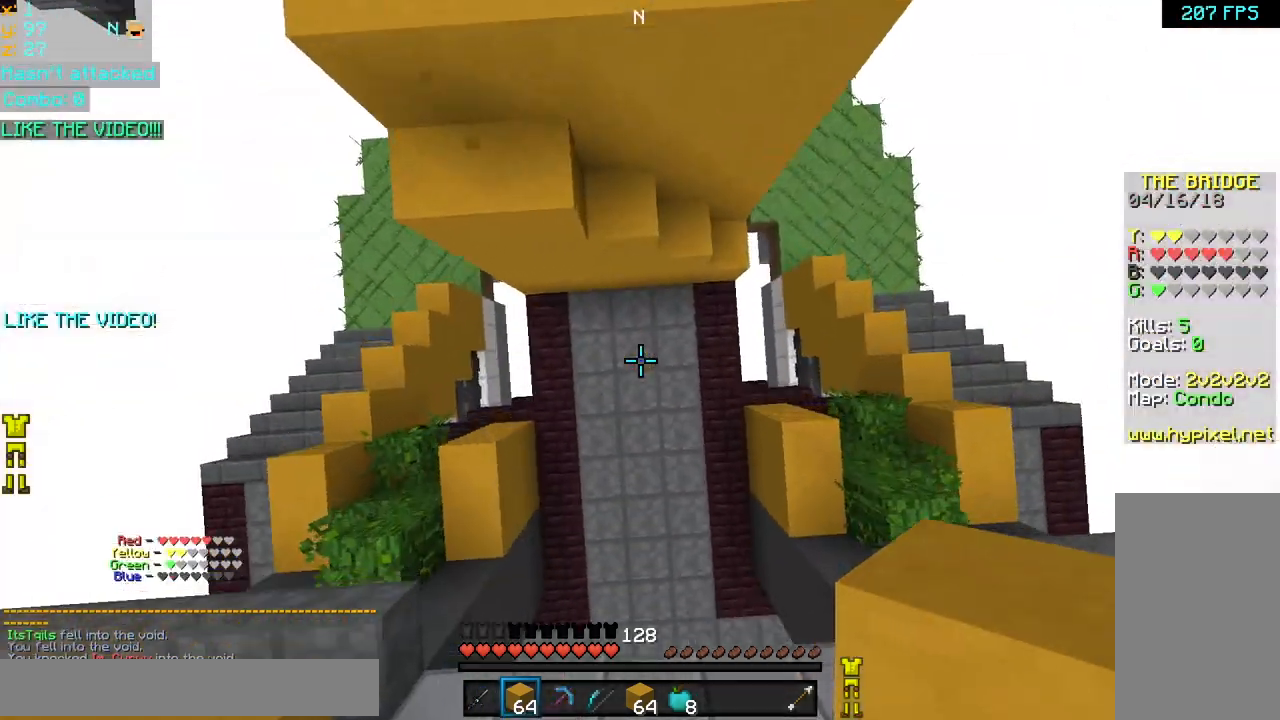
{"keys": ["space", "up"], "mouse": ["left"], "events": [[320, "mouse_left", "down"], [400, "mouse_left", "up"], [480, "mouse_left", "down"]]}
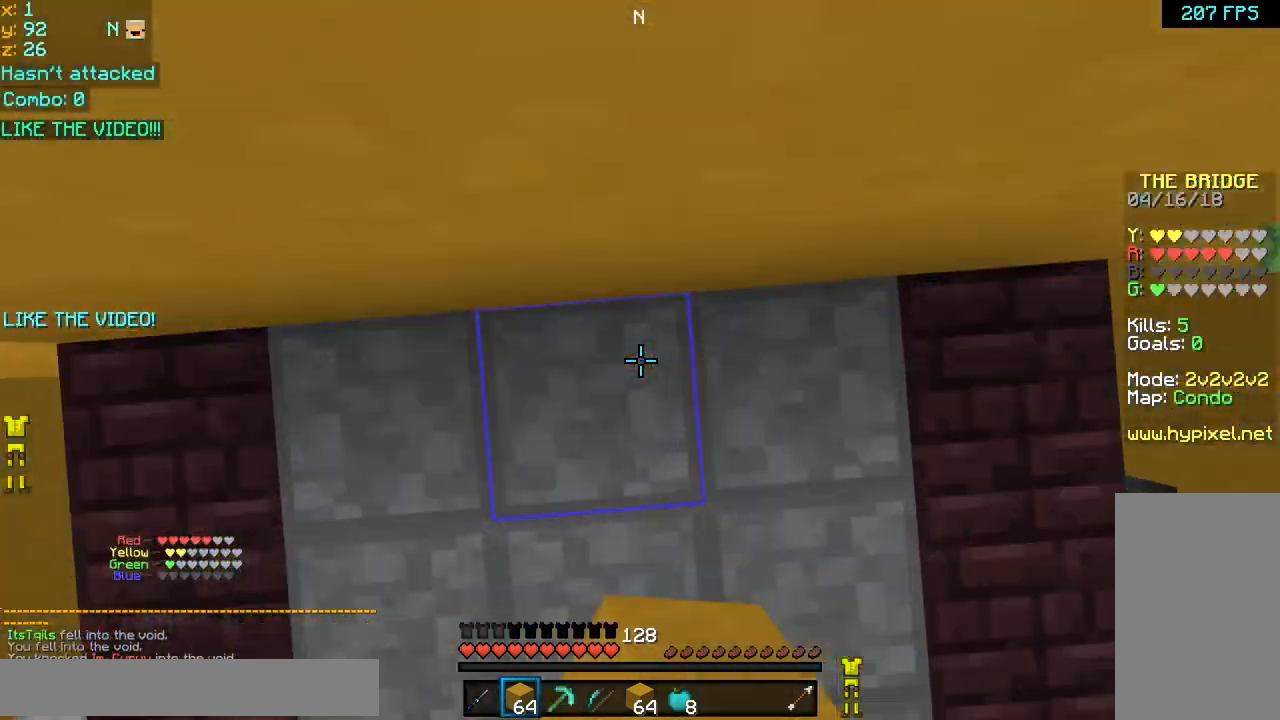
{"keys": ["right", "space", "up"], "mouse": [], "events": [[80, "mouse_left", "up"], [160, "right", "down"]]}
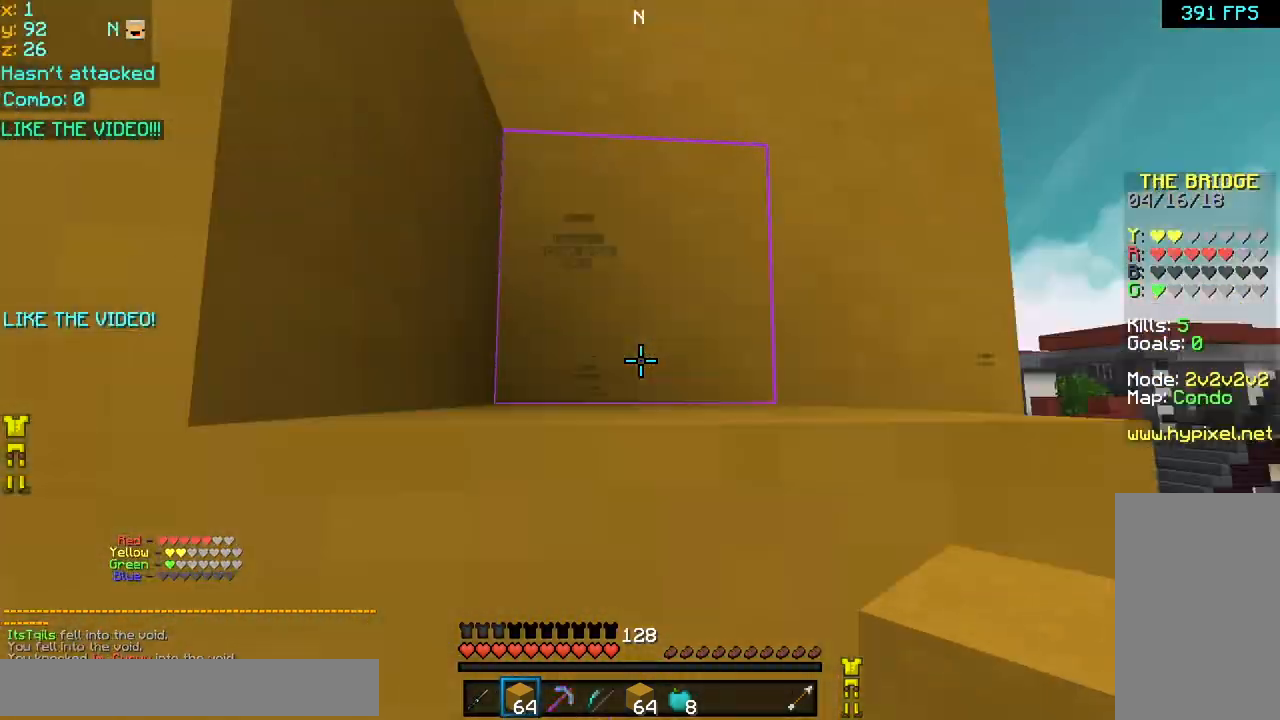
{"keys": ["right", "space", "up"], "mouse": [], "events": []}
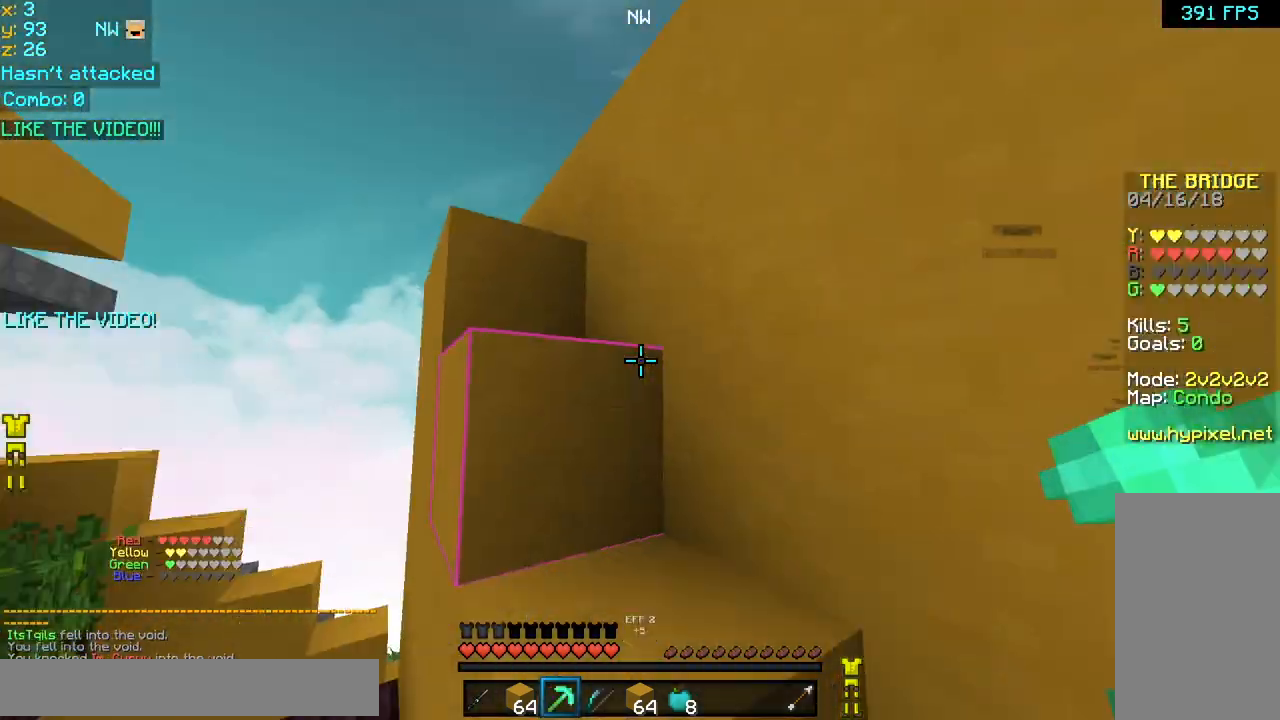
{"keys": [], "mouse": ["left"], "events": [[40, "right", "up"], [320, "mouse_left", "down"], [360, "space", "up"], [480, "up", "up"]]}
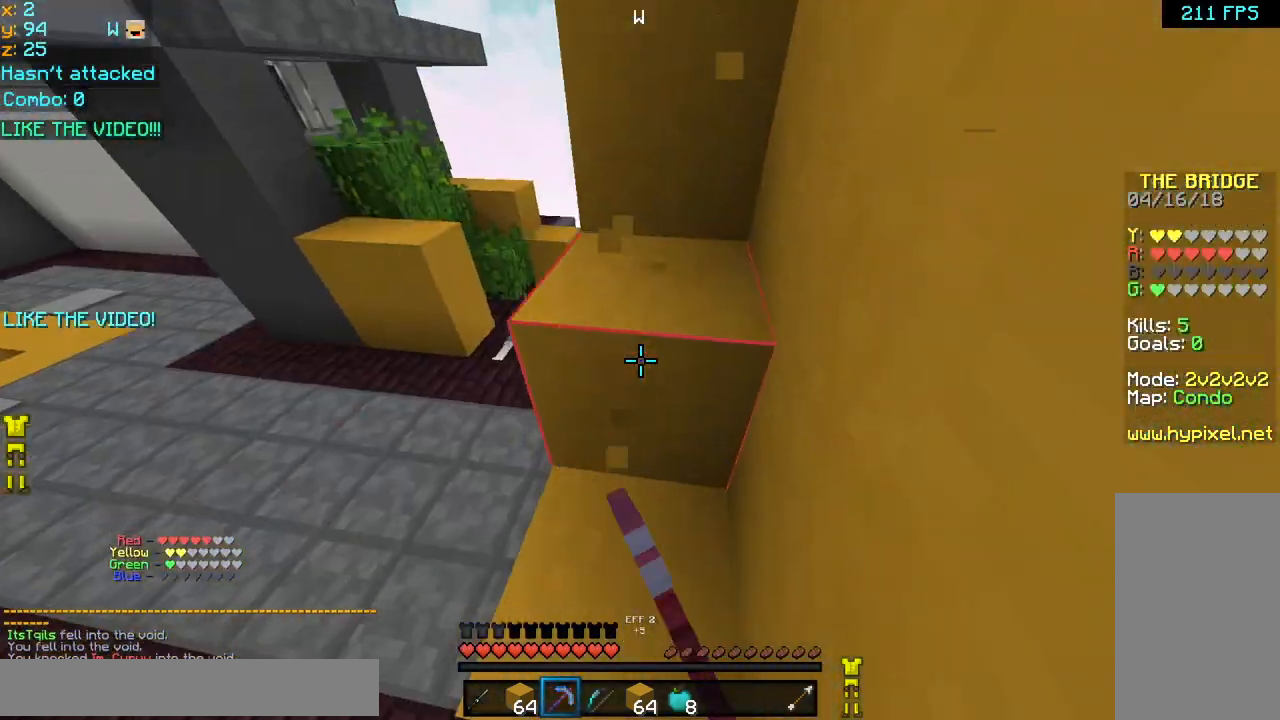
{"keys": [], "mouse": ["left"], "events": []}
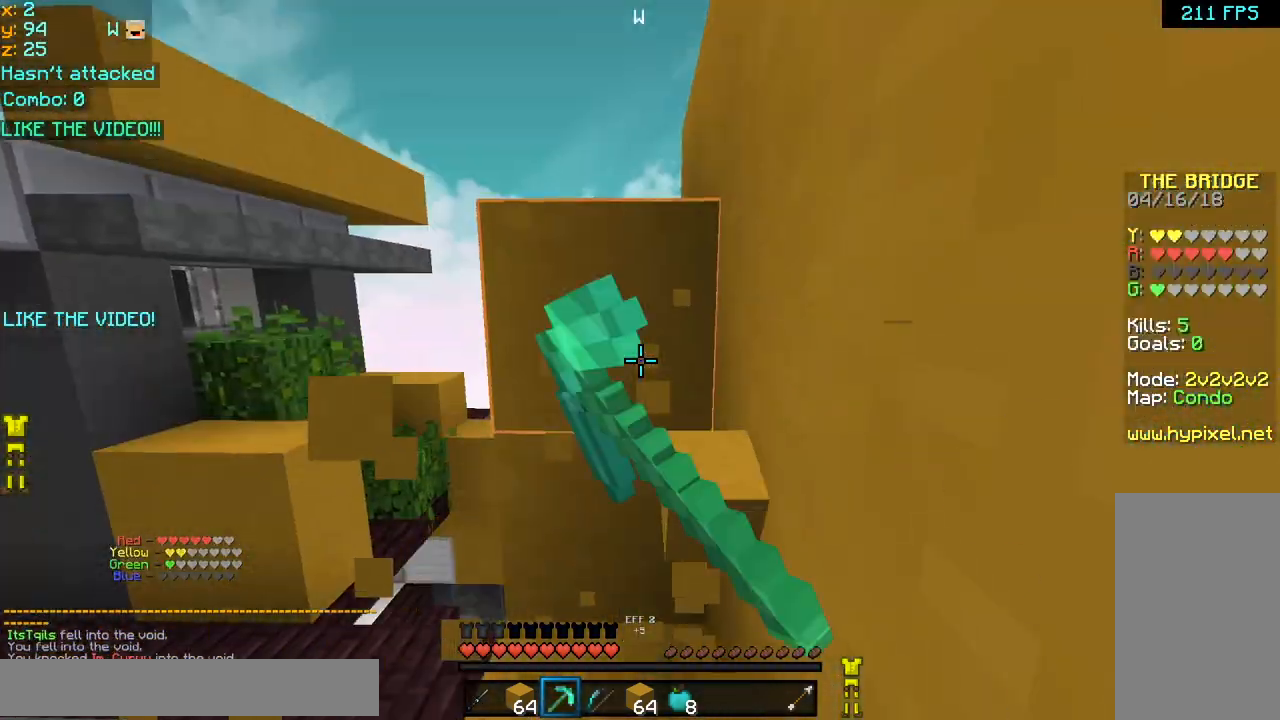
{"keys": [], "mouse": ["left"], "events": [[80, "up", "down"], [160, "space", "down"], [240, "left", "down"], [320, "space", "up"], [440, "left", "up"], [520, "up", "up"]]}
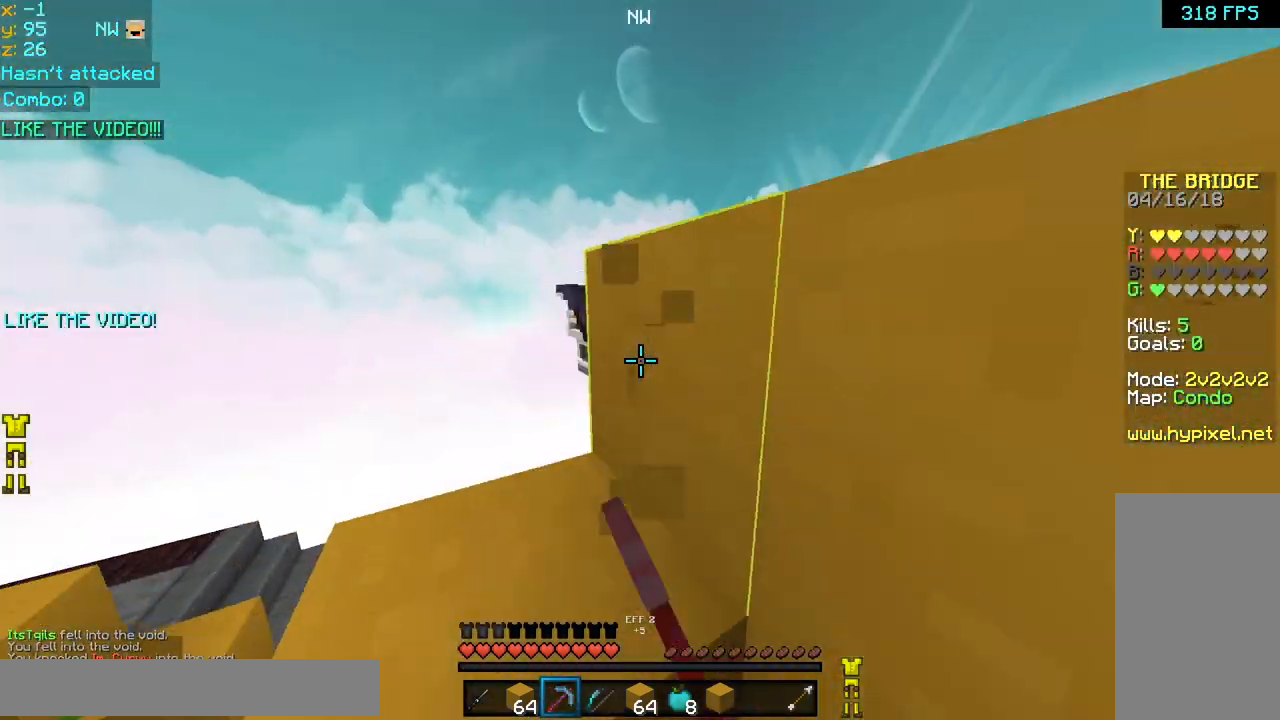
{"keys": ["left", "up"], "mouse": [], "events": [[120, "left", "down"], [120, "mouse_left", "up"], [120, "space", "down"], [120, "up", "down"], [280, "space", "up"], [360, "up", "up"], [440, "up", "down"]]}
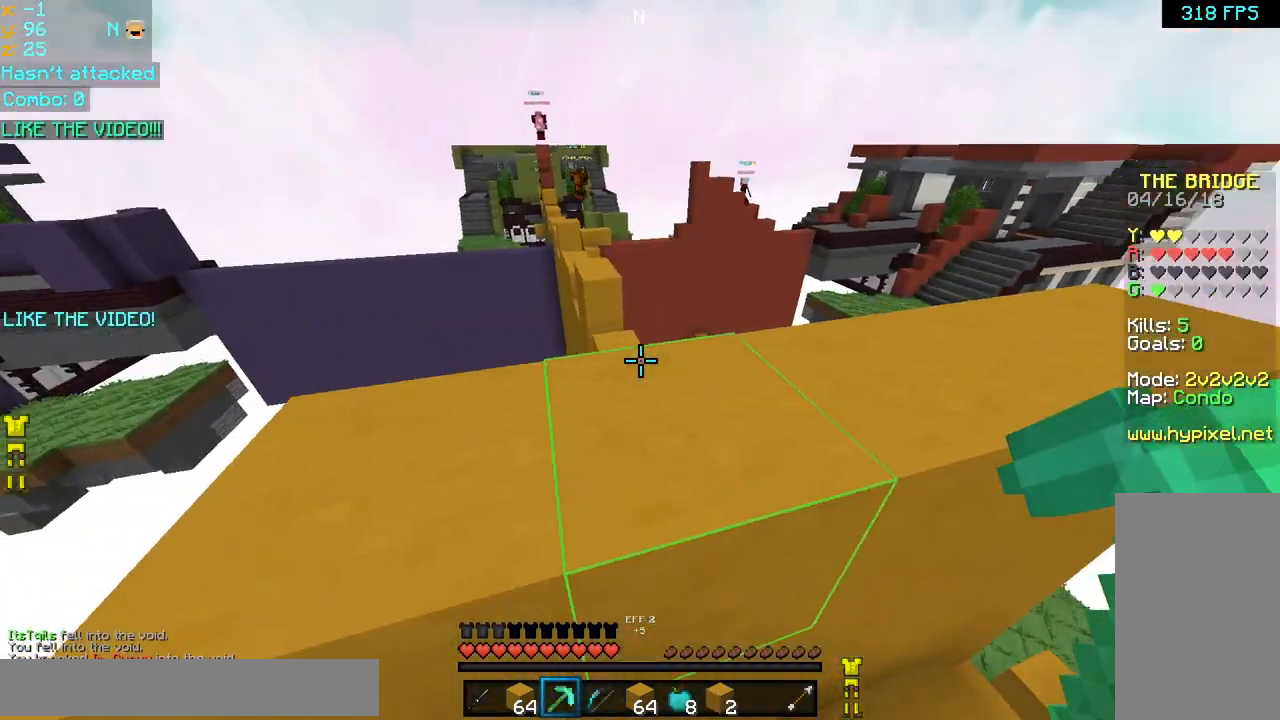
{"keys": ["up"], "mouse": [], "events": [[40, "left", "up"], [40, "space", "down"], [320, "space", "up"]]}
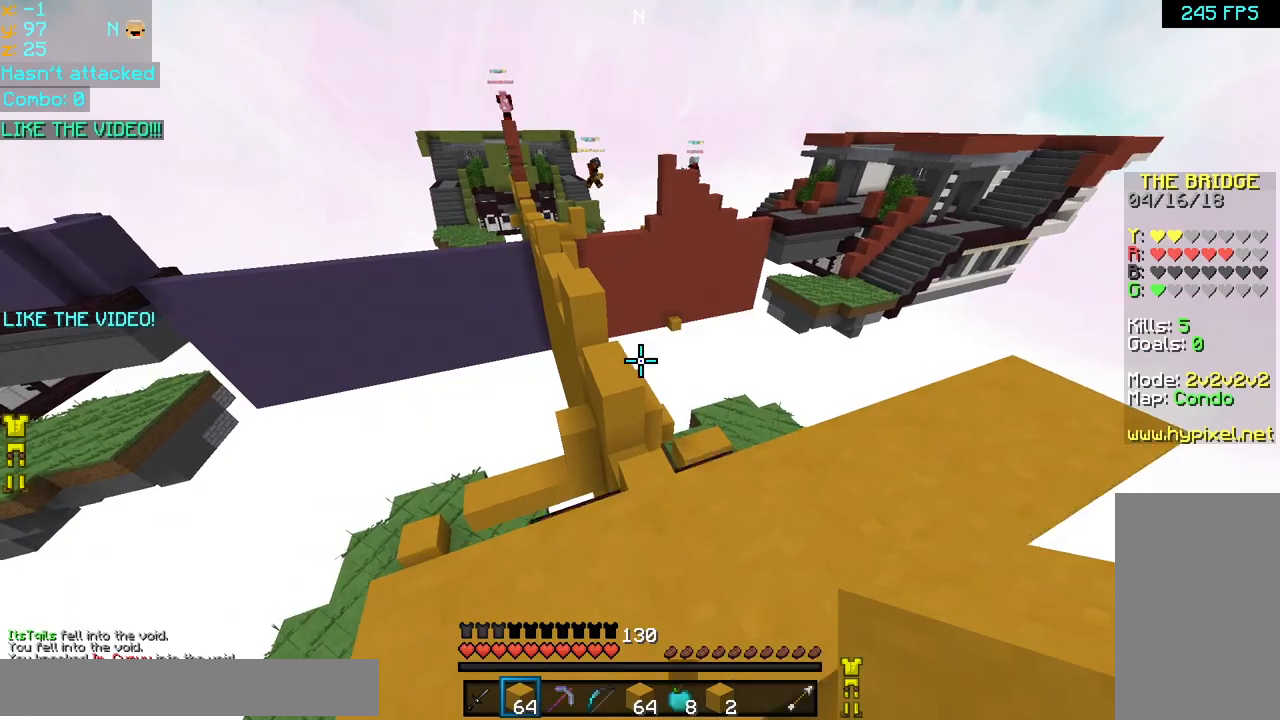
{"keys": ["up"], "mouse": [], "events": [[240, "space", "down"], [360, "space", "up"]]}
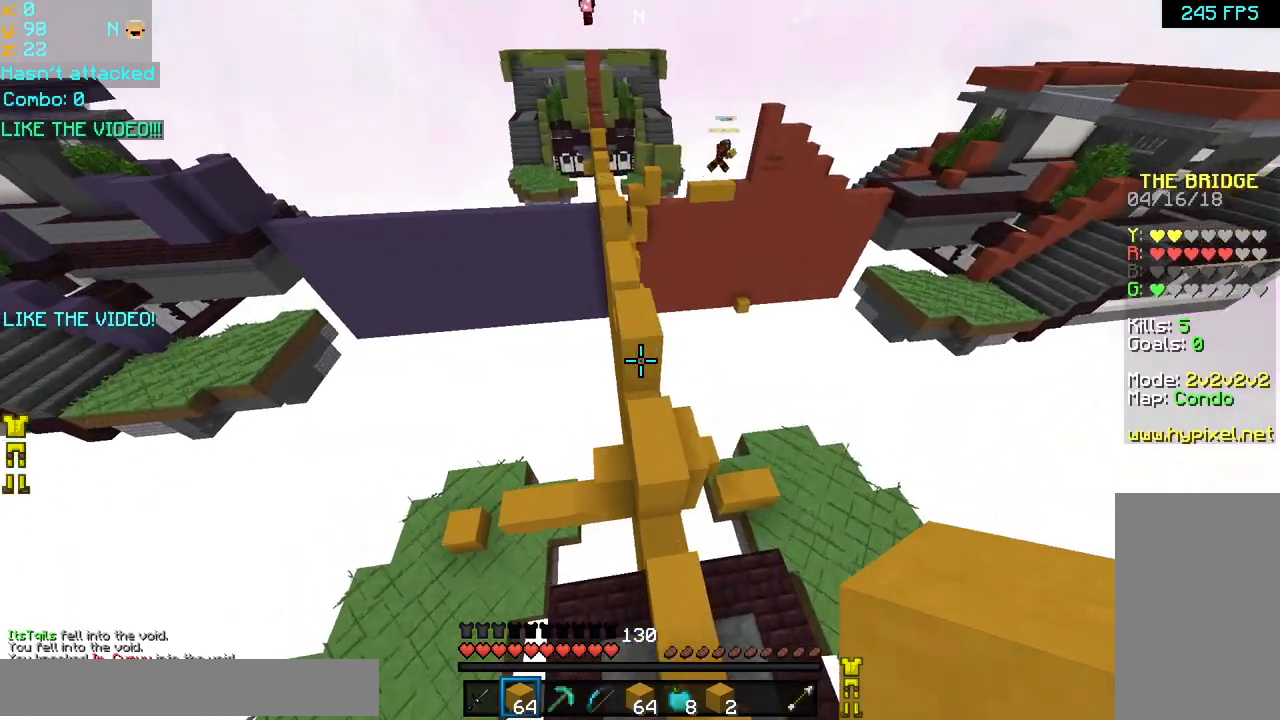
{"keys": ["up"], "mouse": [], "events": []}
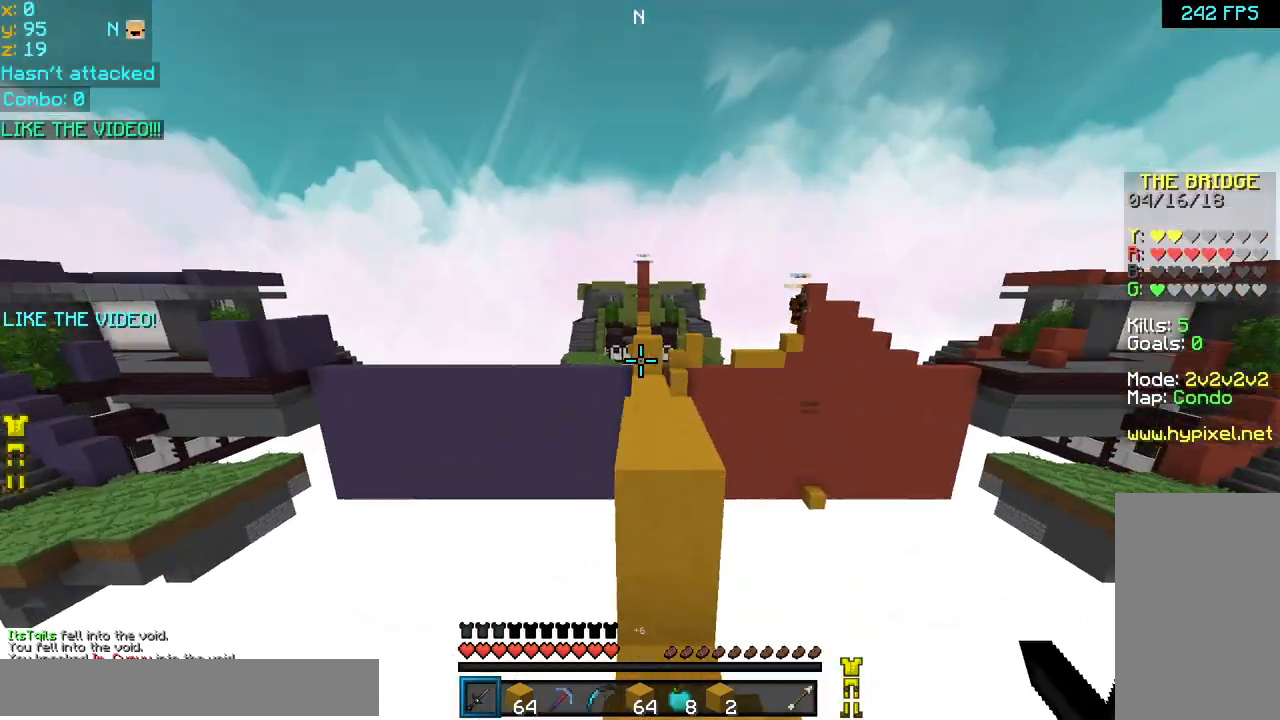
{"keys": ["up"], "mouse": [], "events": [[120, "space", "down"], [280, "space", "up"]]}